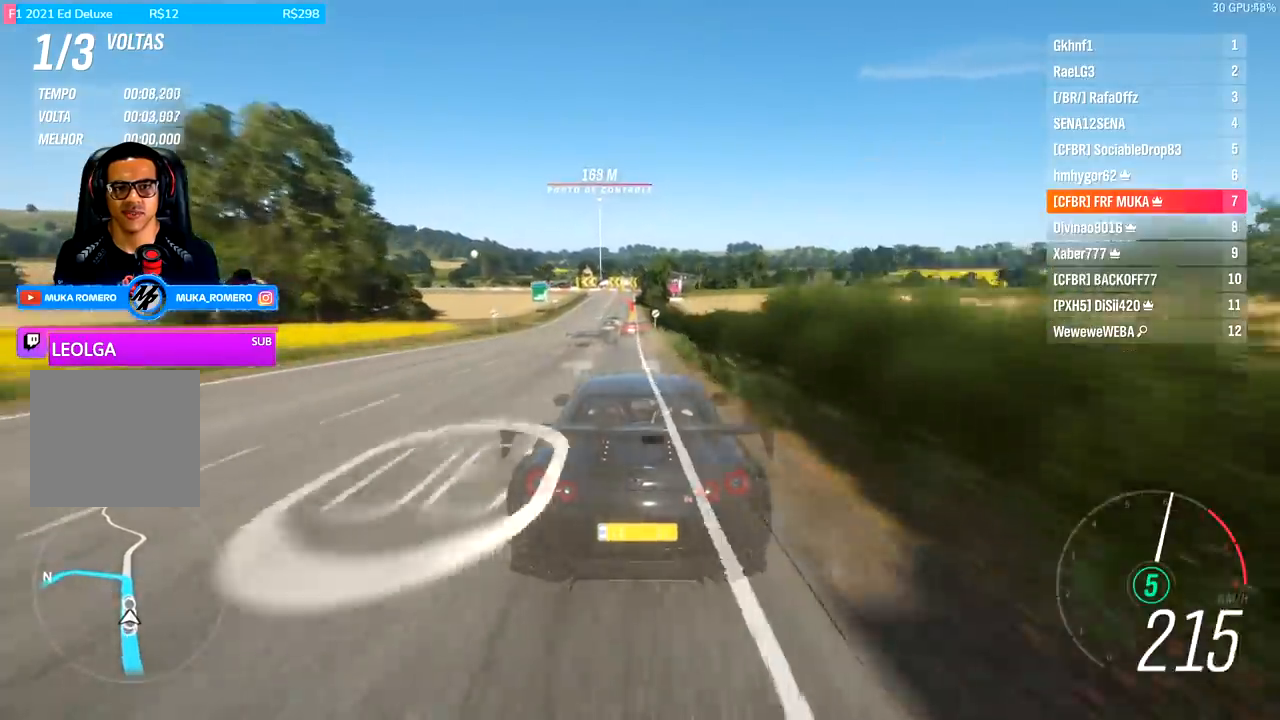
Gameplay with a controller (Xbox layout); each line is a JSON object with the inputs held at the frame after it. "events" lists button and stick changes between this image and that frame as [ms after this image, input, new state], when the widget could be followed in between.
{"buttons": ["R2"], "left_stick": "center", "right_stick": "center", "events": []}
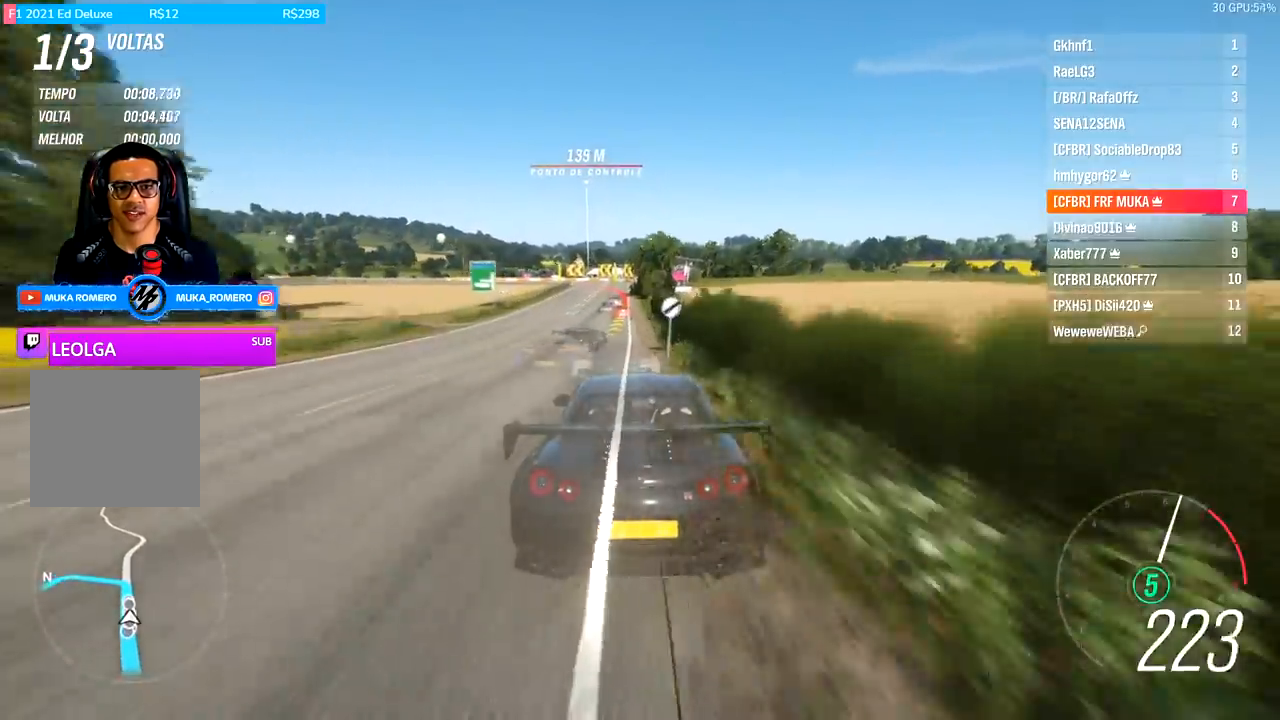
{"buttons": ["R2"], "left_stick": "center", "right_stick": "center", "events": [[33, "left_stick", "left"], [267, "left_stick", "down-left"], [367, "left_stick", "center"]]}
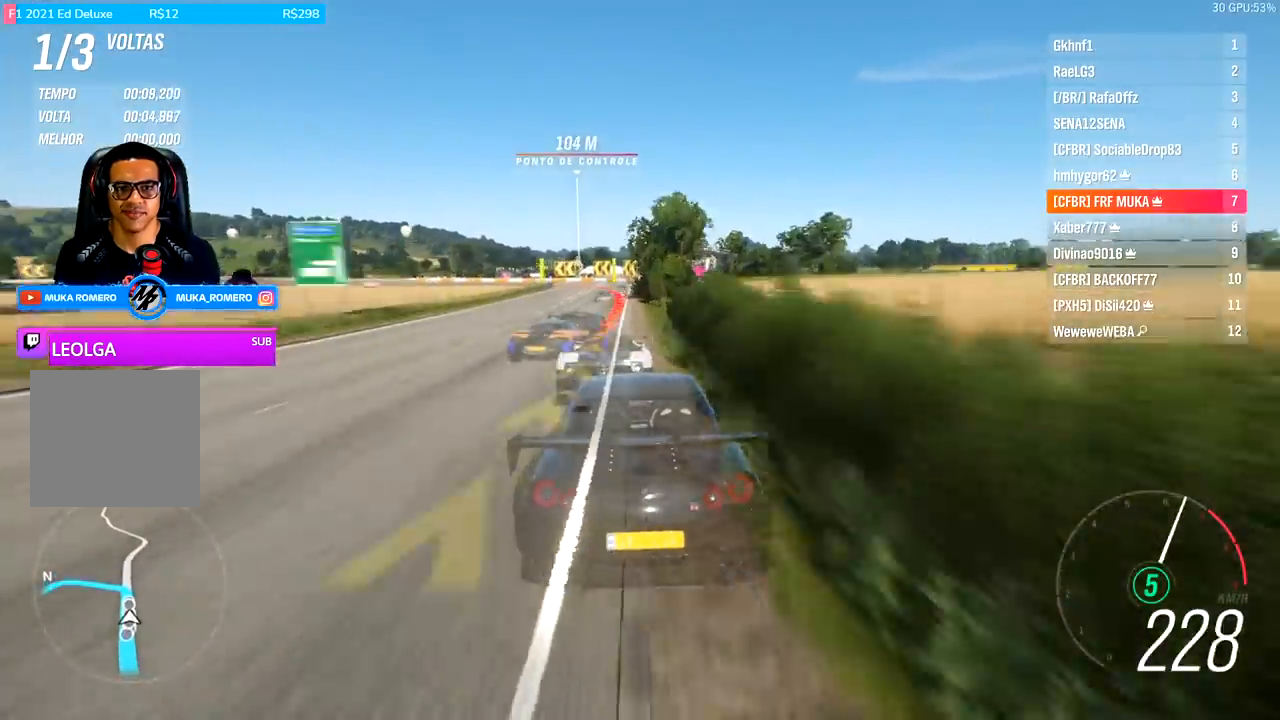
{"buttons": ["L2"], "left_stick": "center", "right_stick": "center", "events": [[100, "L2", "down"], [100, "R2", "up"], [167, "A", "down"], [167, "X", "down"], [233, "A", "up"], [233, "X", "up"], [333, "A", "down"], [333, "X", "down"], [400, "A", "up"], [400, "X", "up"]]}
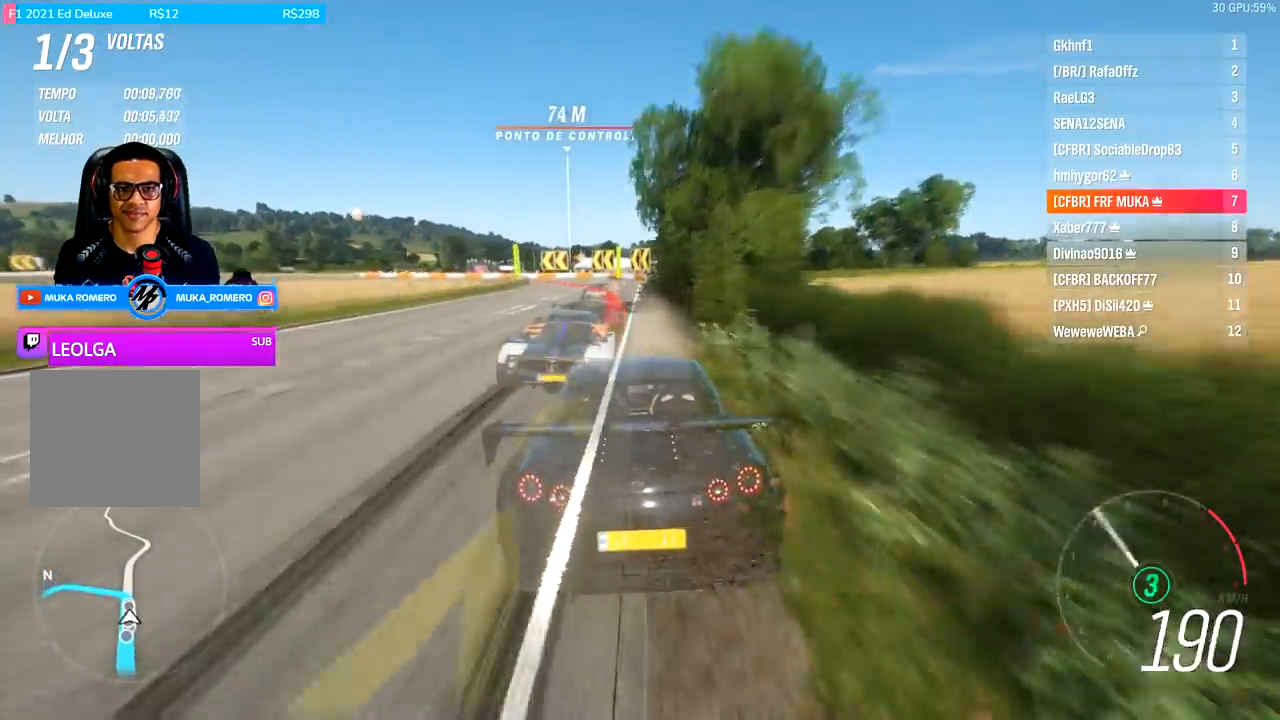
{"buttons": ["L2"], "left_stick": "down-left", "right_stick": "center", "events": [[67, "left_stick", "down-left"], [267, "L2", "up"], [367, "L2", "down"]]}
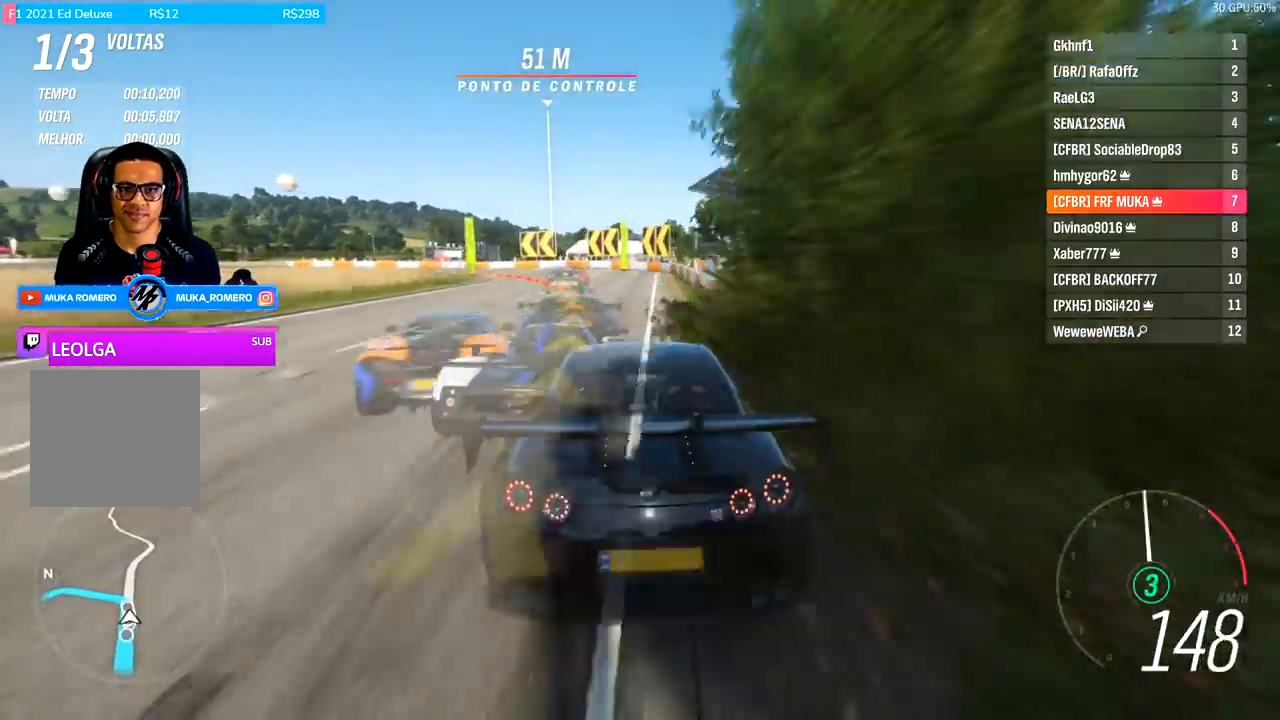
{"buttons": [], "left_stick": "down-left", "right_stick": "center", "events": [[133, "L2", "up"], [333, "L2", "down"], [400, "L2", "up"]]}
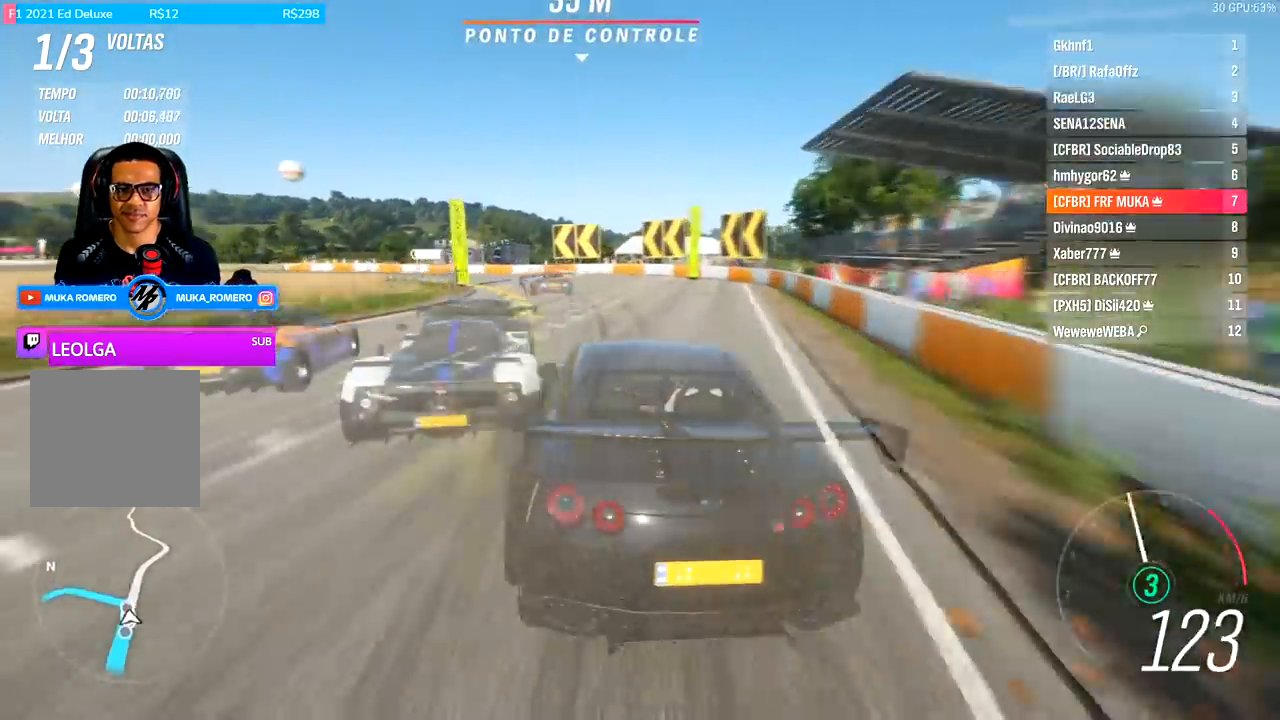
{"buttons": ["R2"], "left_stick": "down-left", "right_stick": "center", "events": [[133, "R2", "down"]]}
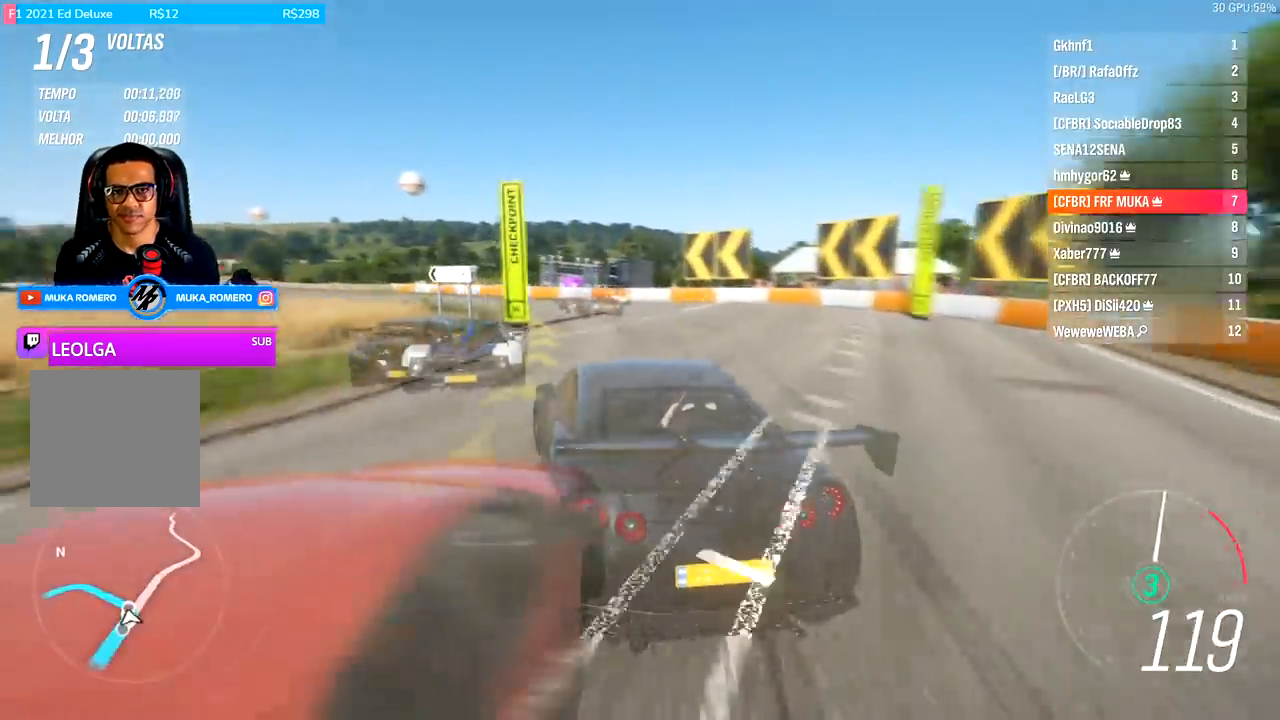
{"buttons": ["R2"], "left_stick": "down-left", "right_stick": "center", "events": [[133, "left_stick", "center"], [333, "left_stick", "right"], [500, "left_stick", "down-left"]]}
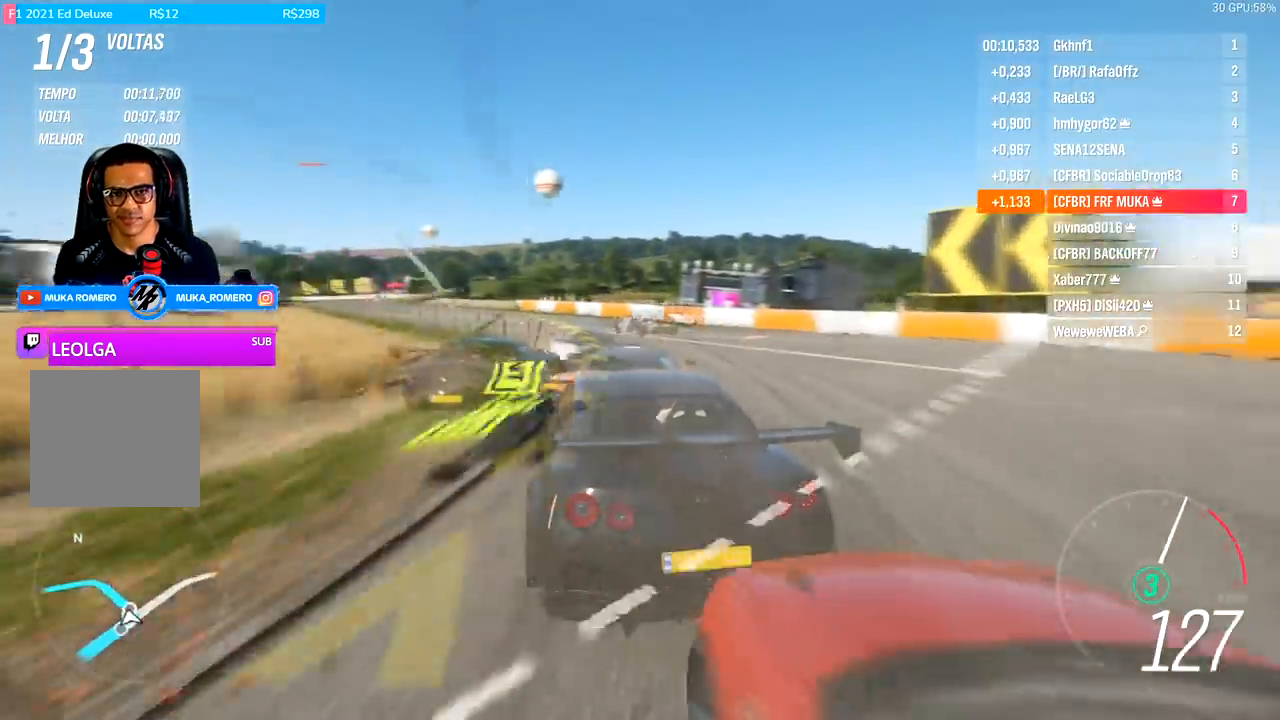
{"buttons": ["R2"], "left_stick": "down-left", "right_stick": "center", "events": []}
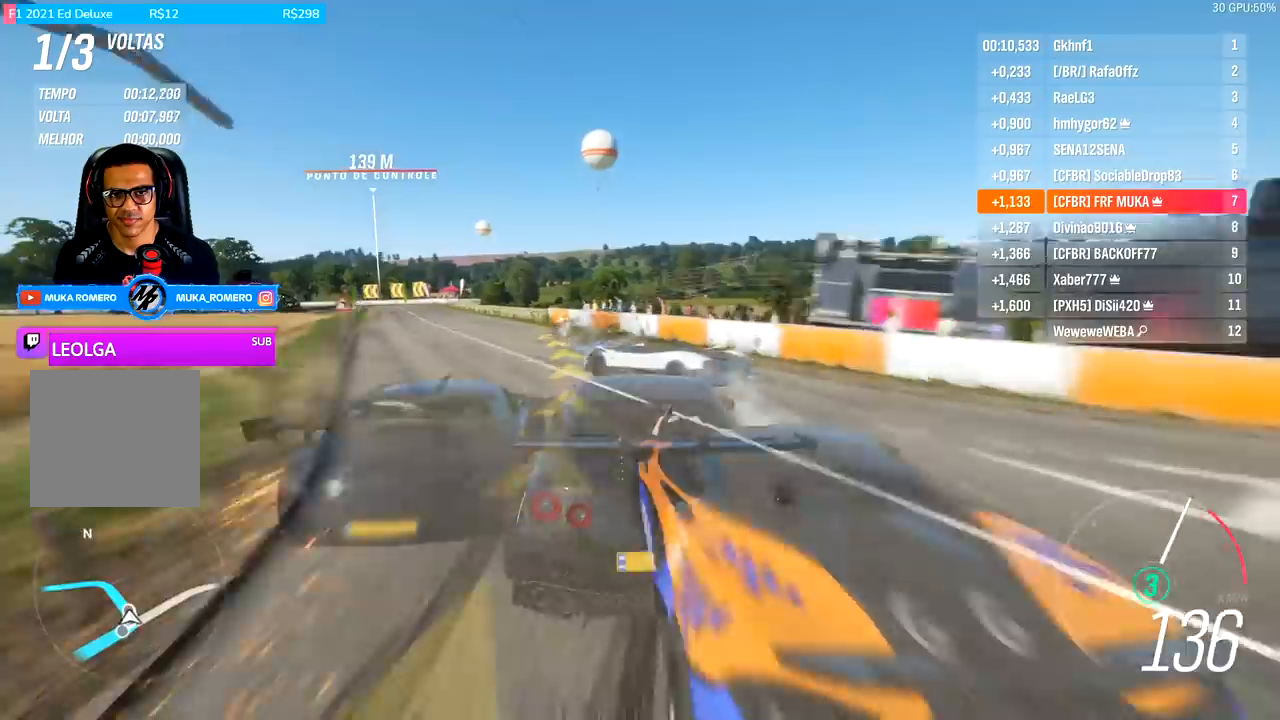
{"buttons": ["R2"], "left_stick": "down-left", "right_stick": "center", "events": []}
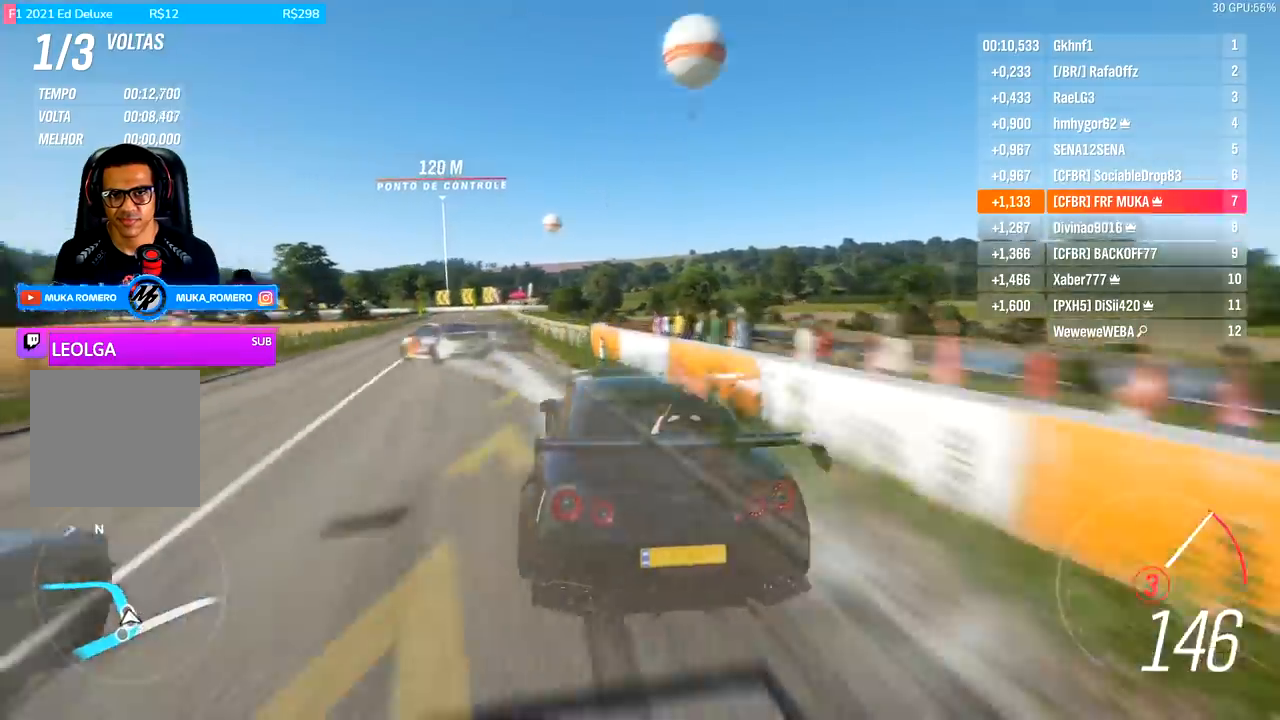
{"buttons": ["R2"], "left_stick": "center", "right_stick": "center", "events": [[100, "R2", "up"], [167, "R2", "down"], [333, "left_stick", "center"]]}
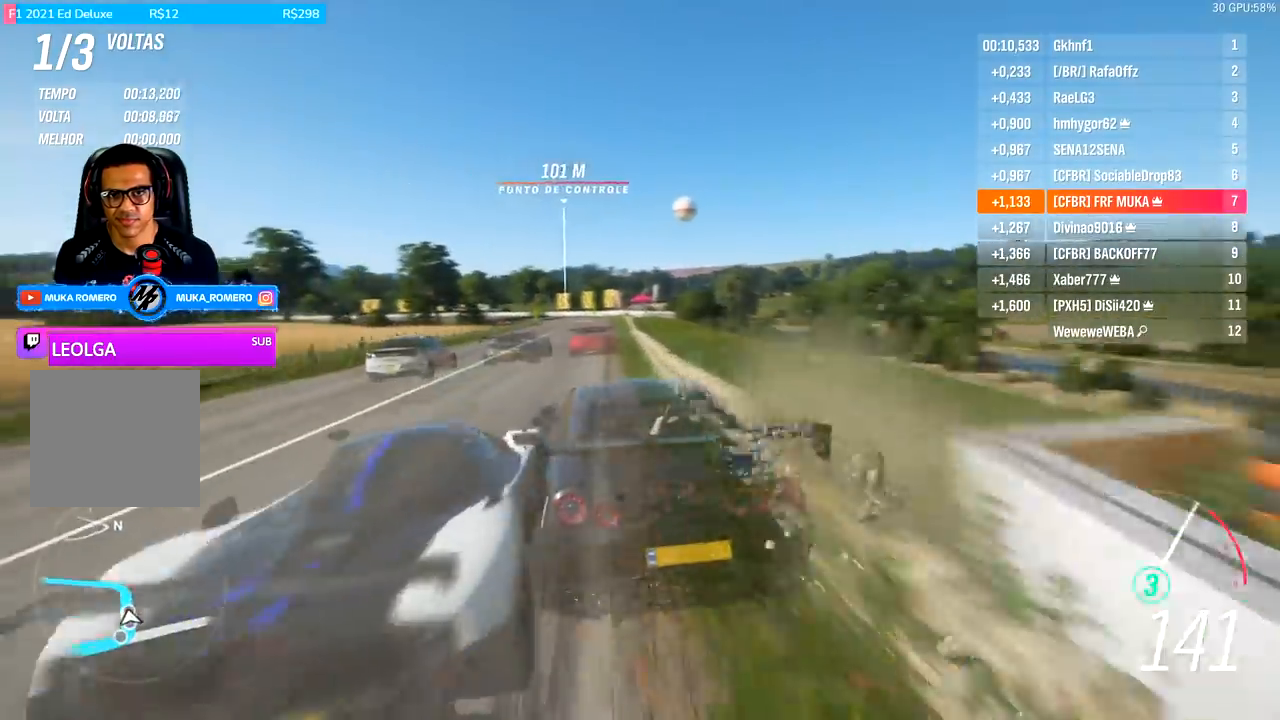
{"buttons": ["R2"], "left_stick": "center", "right_stick": "center", "events": [[100, "left_stick", "right"], [300, "A", "down"], [300, "B", "down"], [333, "left_stick", "center"], [400, "A", "up"], [400, "B", "up"]]}
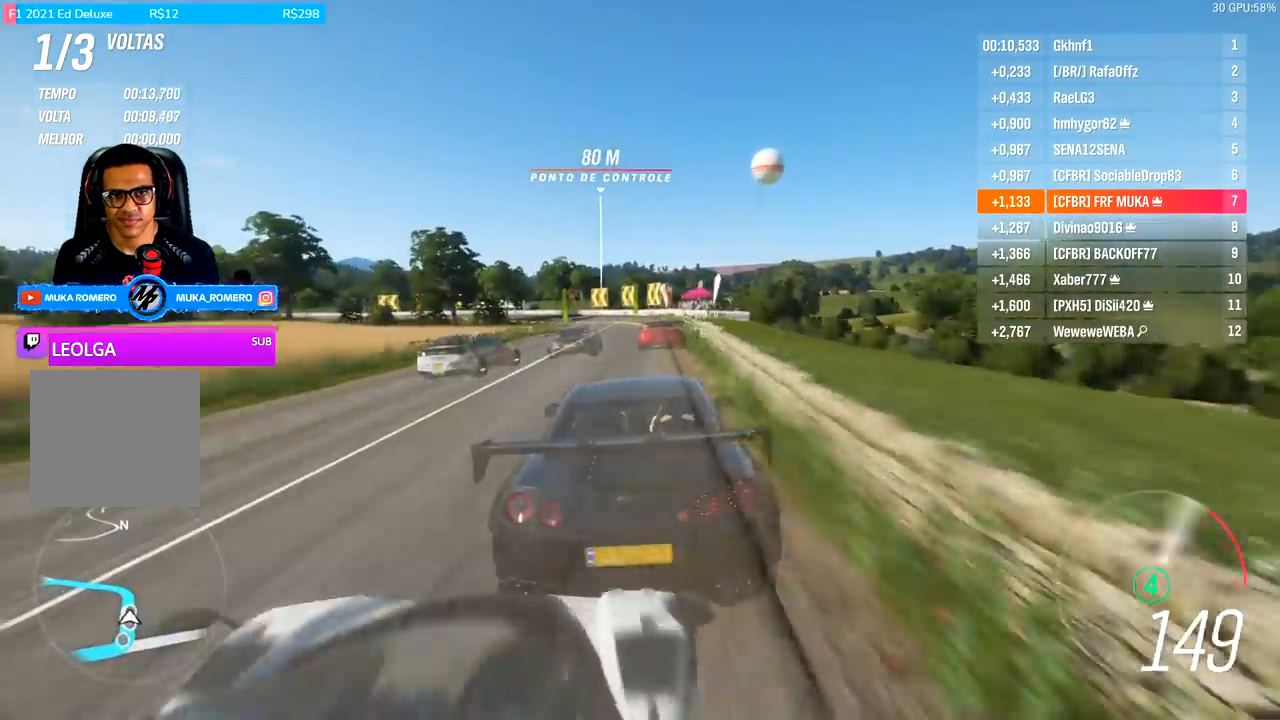
{"buttons": ["R2"], "left_stick": "down-left", "right_stick": "center", "events": [[367, "left_stick", "down-left"]]}
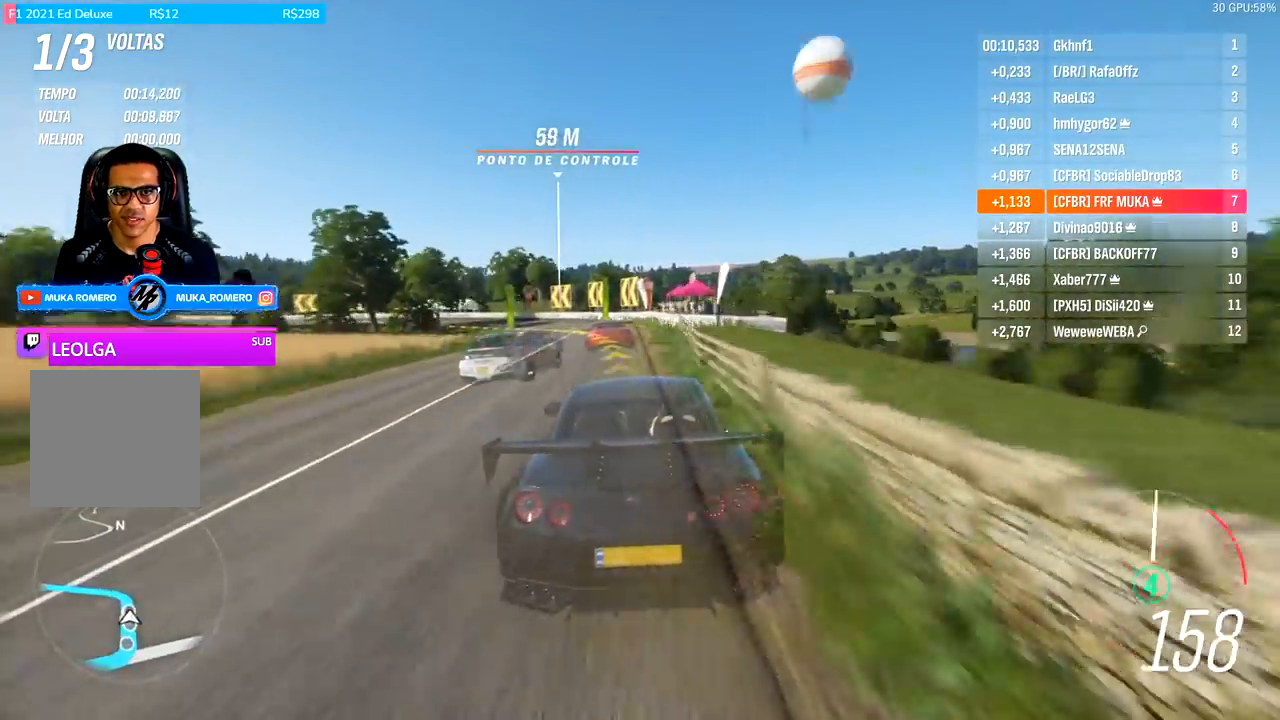
{"buttons": ["L2", "R2"], "left_stick": "down-left", "right_stick": "center", "events": [[467, "A", "down"], [467, "X", "down"], [500, "A", "up"], [500, "L2", "down"], [500, "X", "up"]]}
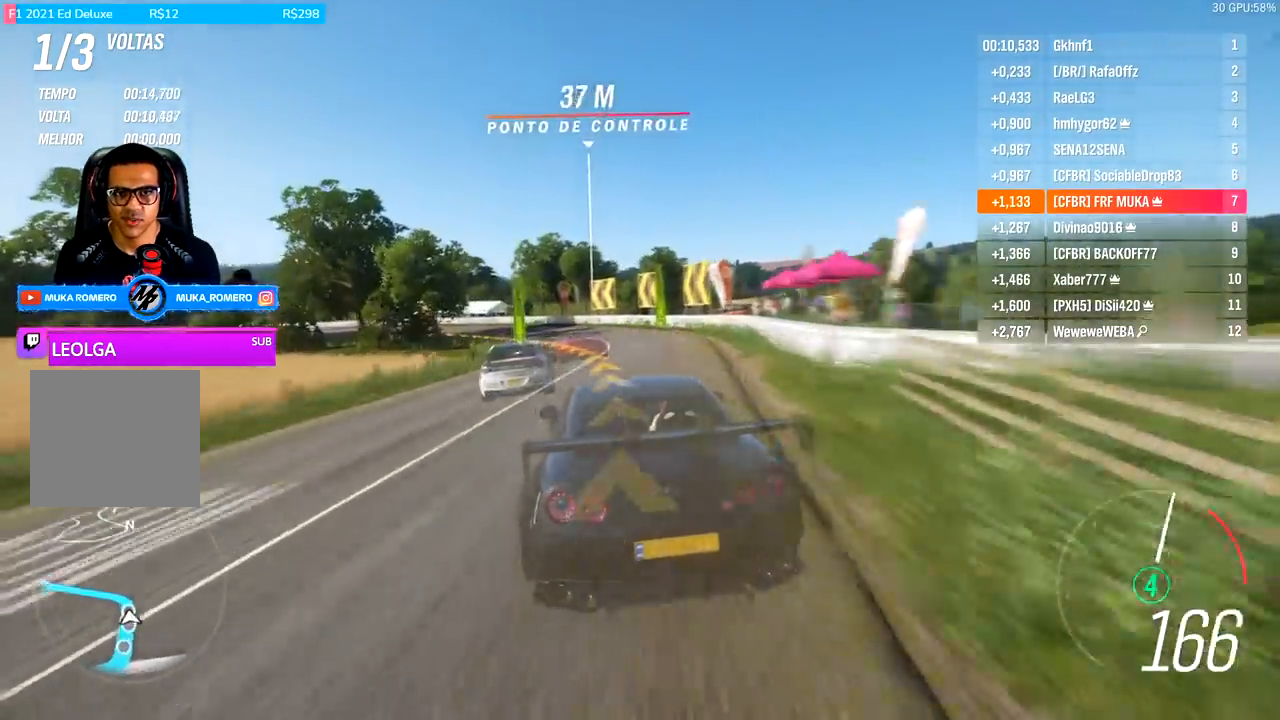
{"buttons": ["R2"], "left_stick": "down-left", "right_stick": "center", "events": [[67, "R2", "up"], [100, "L2", "up"], [367, "R2", "down"], [433, "A", "down"], [433, "B", "down"], [500, "A", "up"], [500, "B", "up"]]}
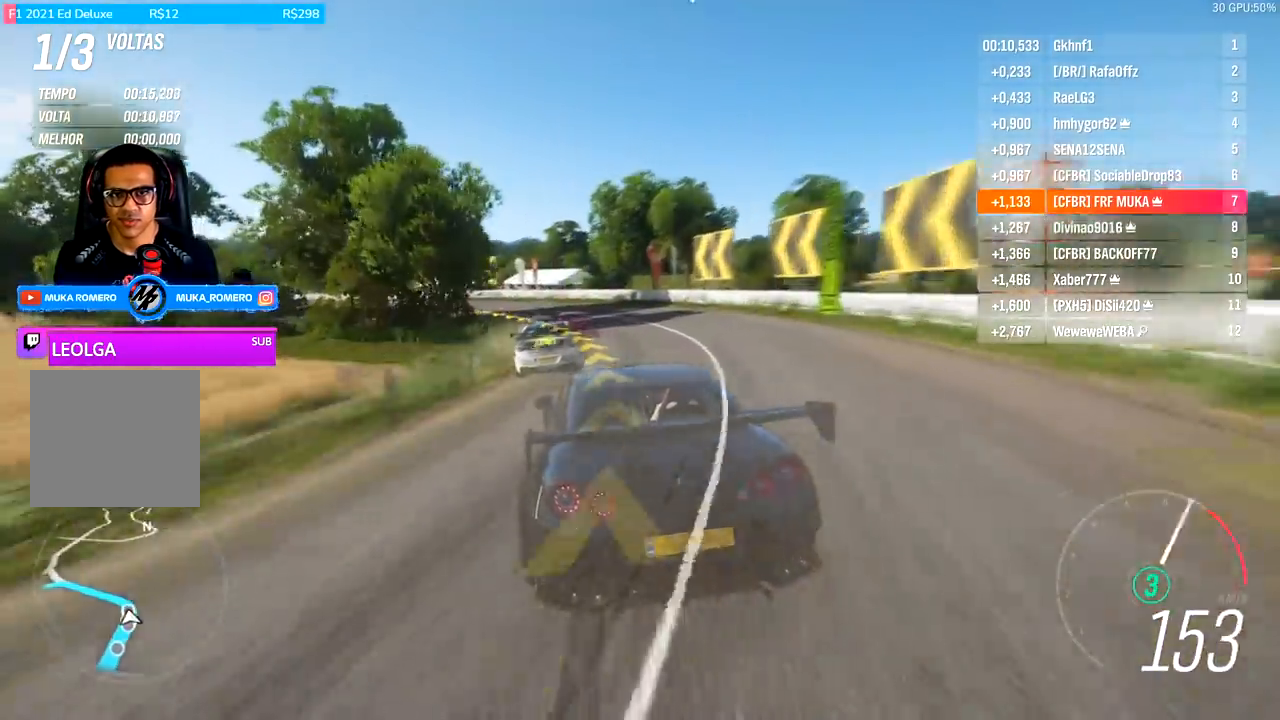
{"buttons": ["R2"], "left_stick": "down-left", "right_stick": "center", "events": []}
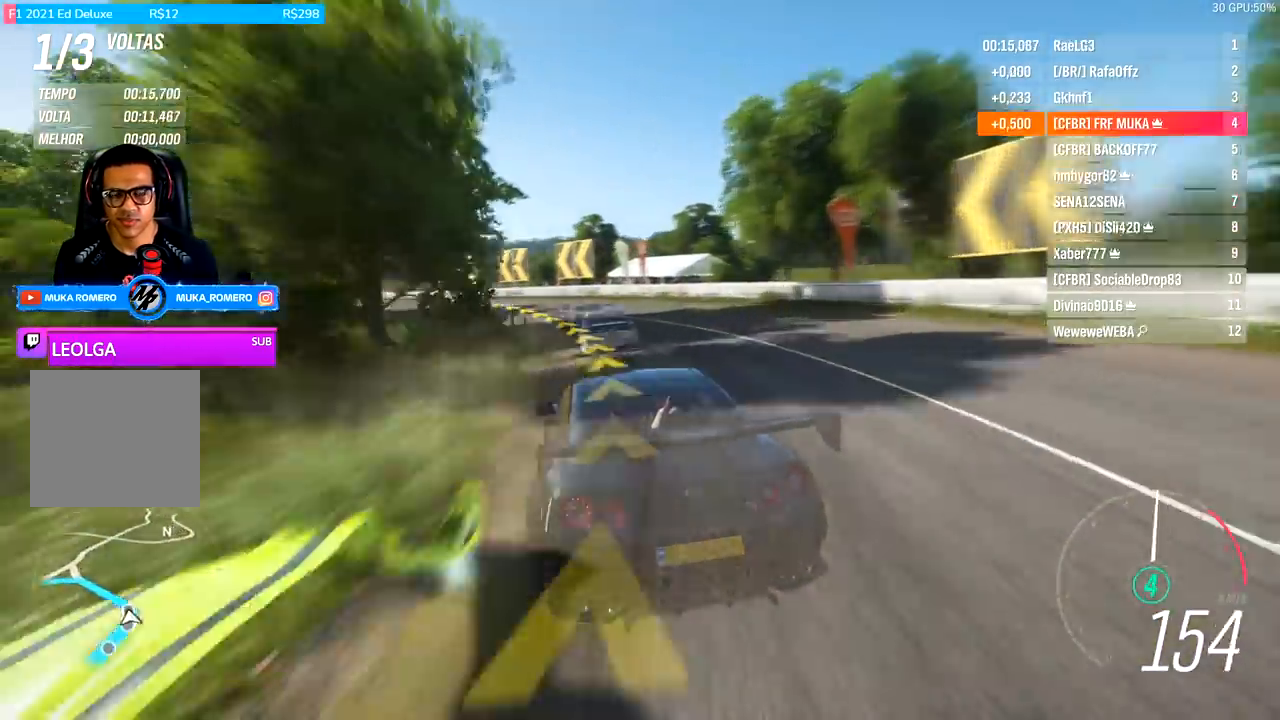
{"buttons": ["R2"], "left_stick": "down-left", "right_stick": "center", "events": []}
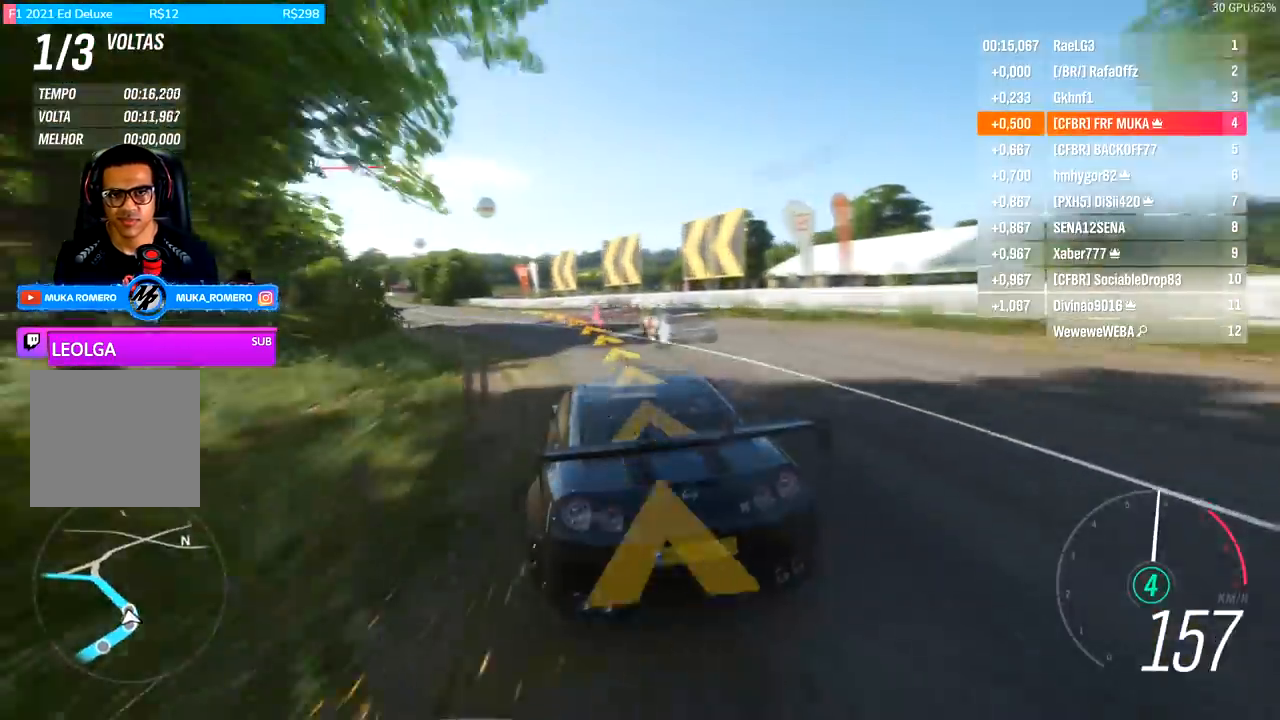
{"buttons": ["R2"], "left_stick": "down-left", "right_stick": "center", "events": [[167, "left_stick", "center"], [267, "left_stick", "down-left"]]}
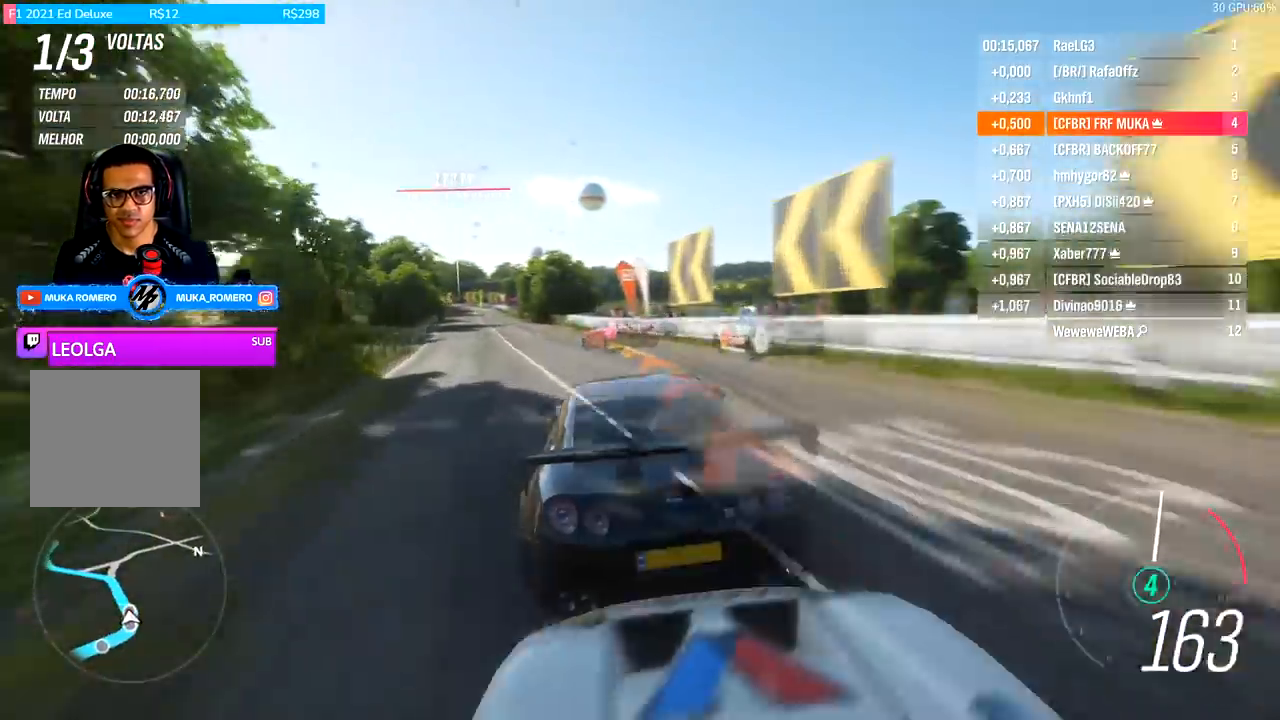
{"buttons": ["R2"], "left_stick": "down-left", "right_stick": "center", "events": [[133, "left_stick", "center"], [467, "left_stick", "down-left"]]}
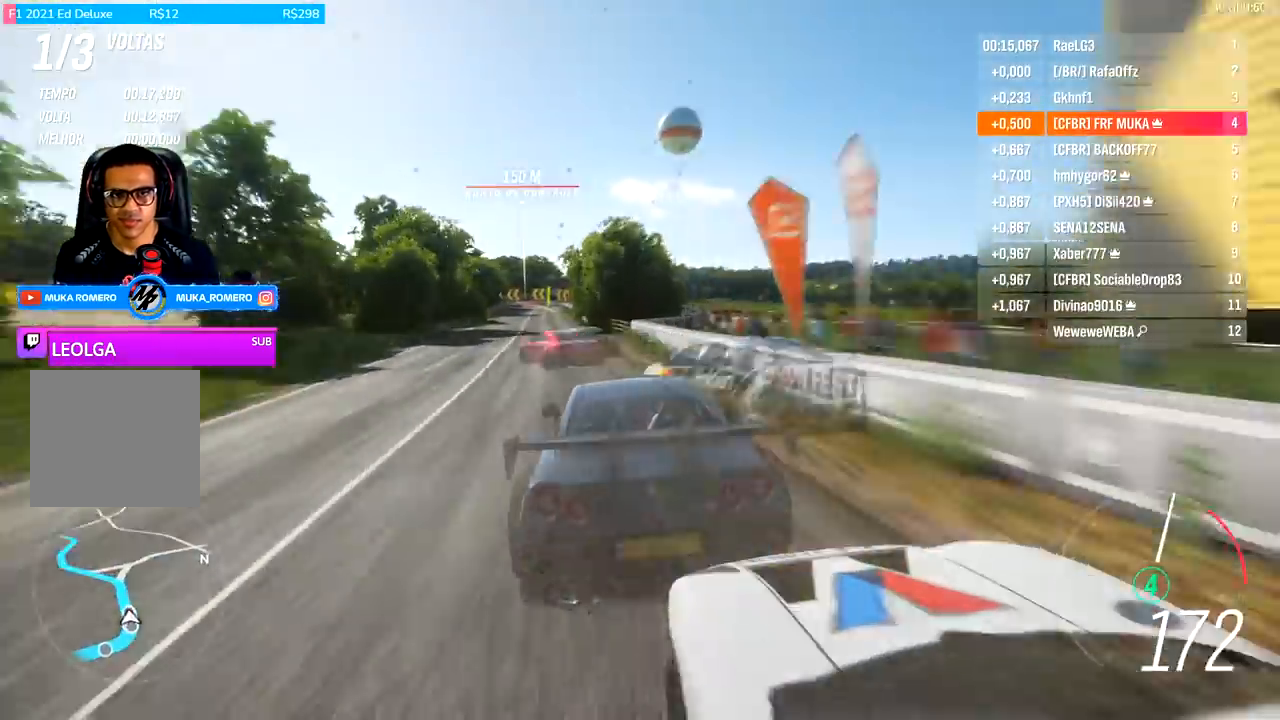
{"buttons": ["R2"], "left_stick": "center", "right_stick": "center", "events": [[367, "left_stick", "center"]]}
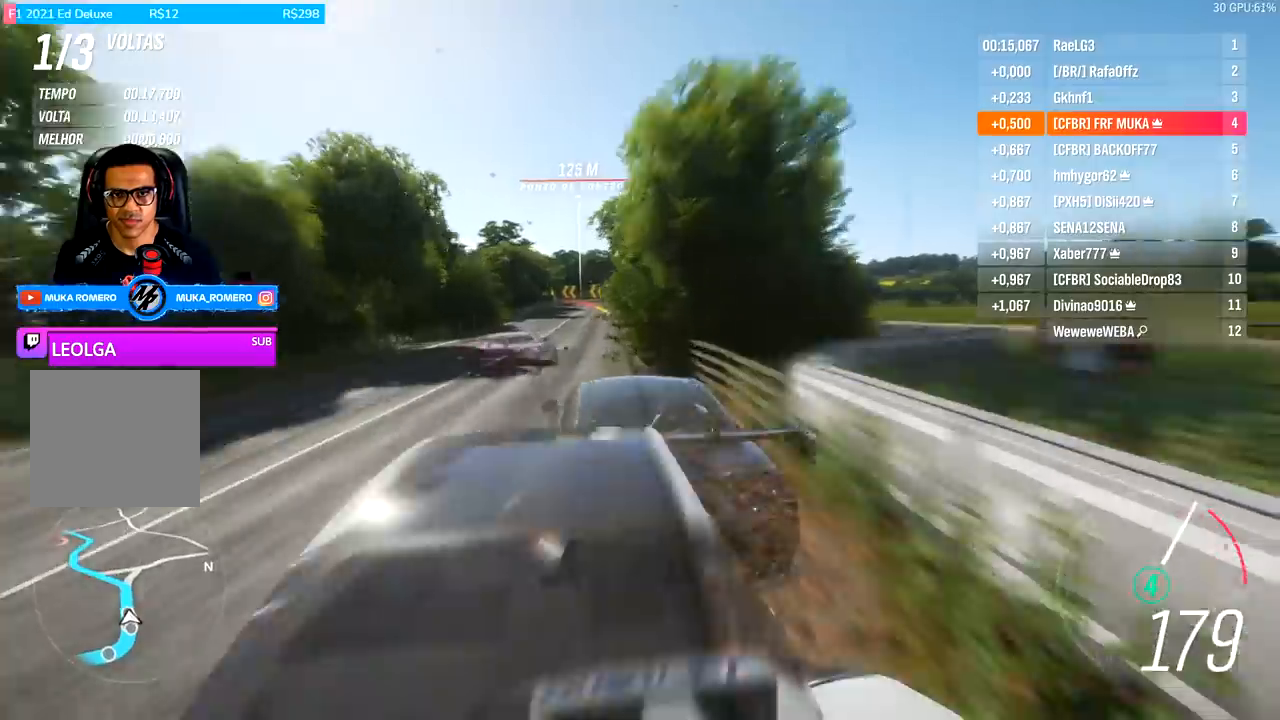
{"buttons": ["R2"], "left_stick": "center", "right_stick": "center", "events": [[33, "left_stick", "right"], [200, "left_stick", "center"], [333, "left_stick", "right"], [500, "left_stick", "center"]]}
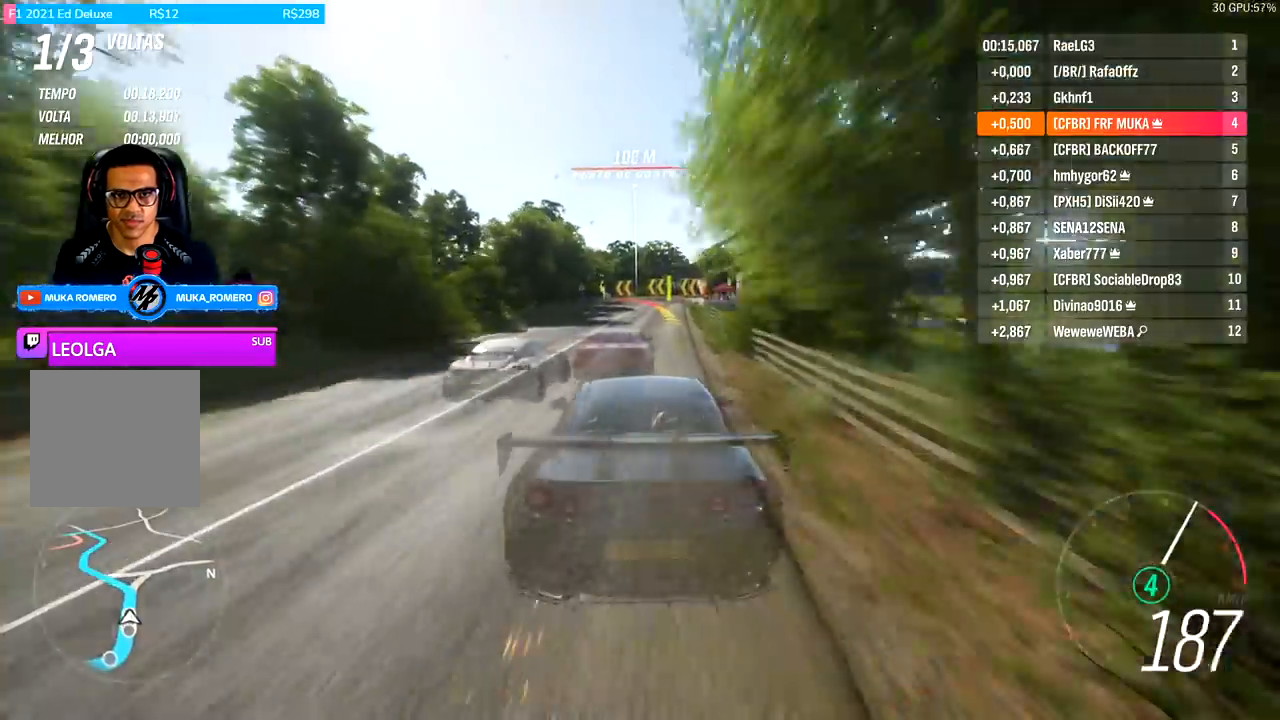
{"buttons": ["L2", "R2"], "left_stick": "left", "right_stick": "center", "events": [[400, "left_stick", "left"], [467, "L2", "down"]]}
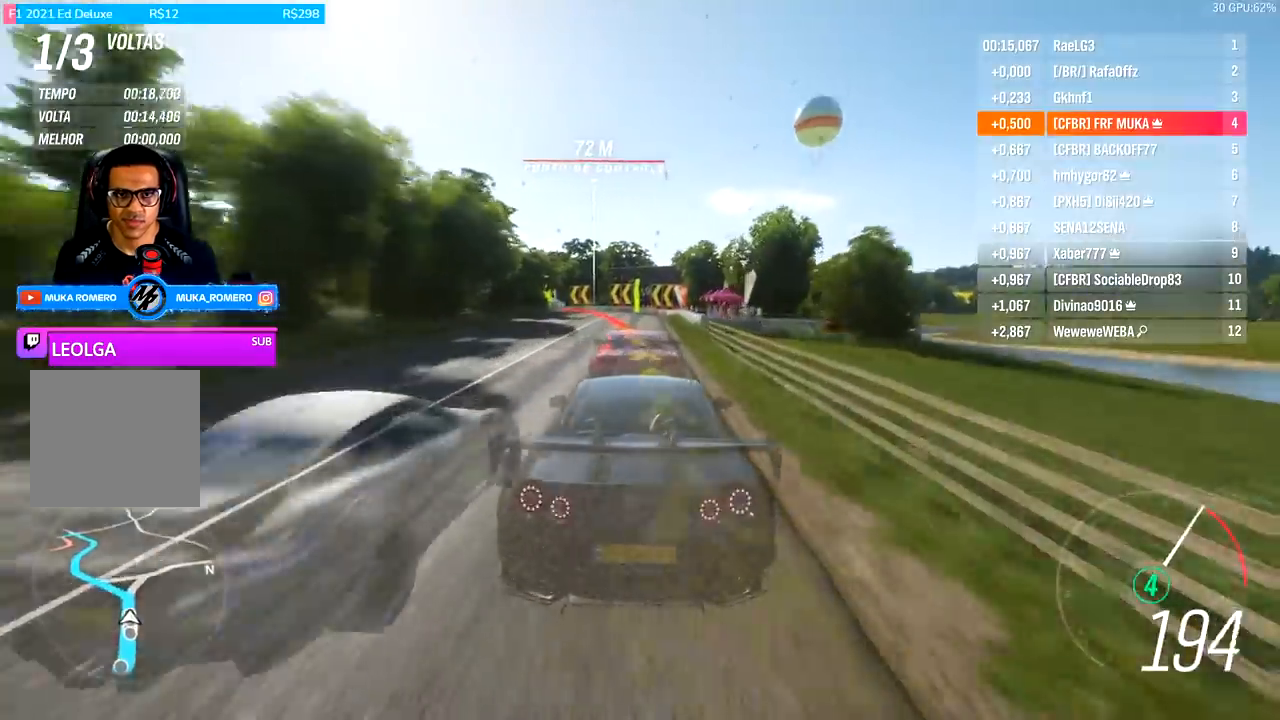
{"buttons": [], "left_stick": "down-left", "right_stick": "center", "events": [[33, "left_stick", "down-left"], [100, "L2", "up"], [367, "R2", "up"]]}
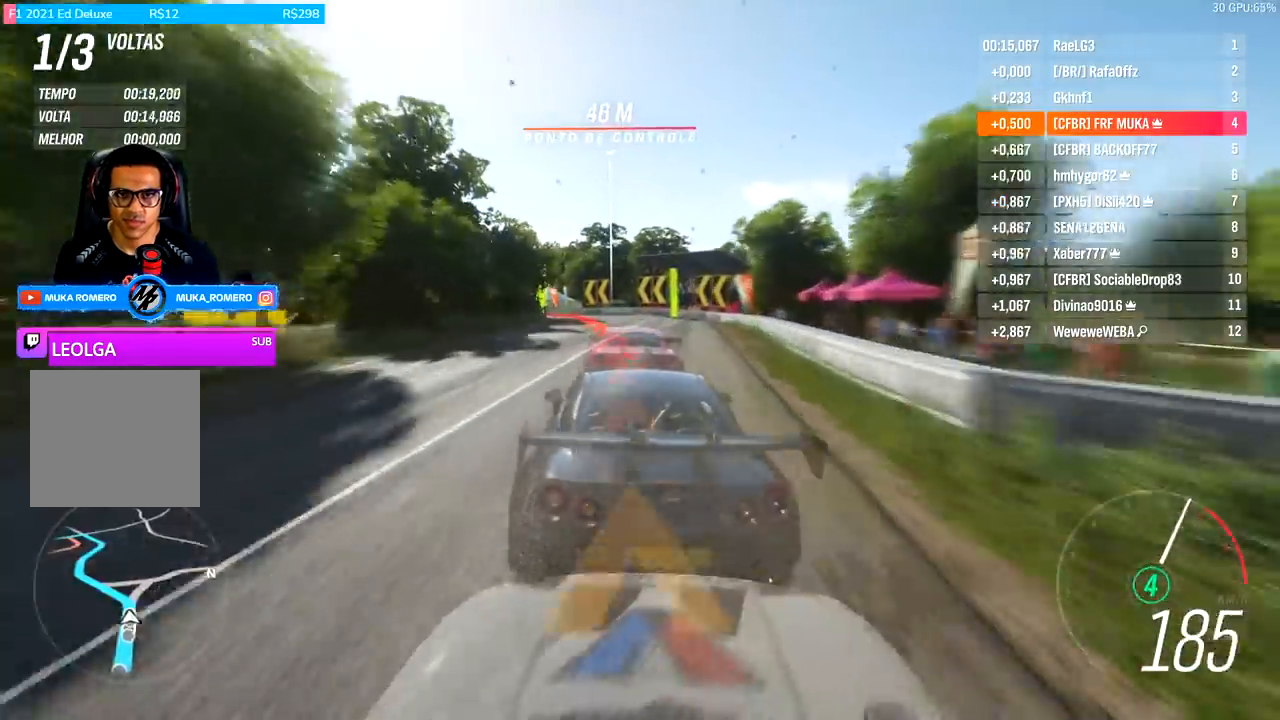
{"buttons": [], "left_stick": "down-left", "right_stick": "center", "events": [[67, "L2", "down"], [200, "L2", "up"]]}
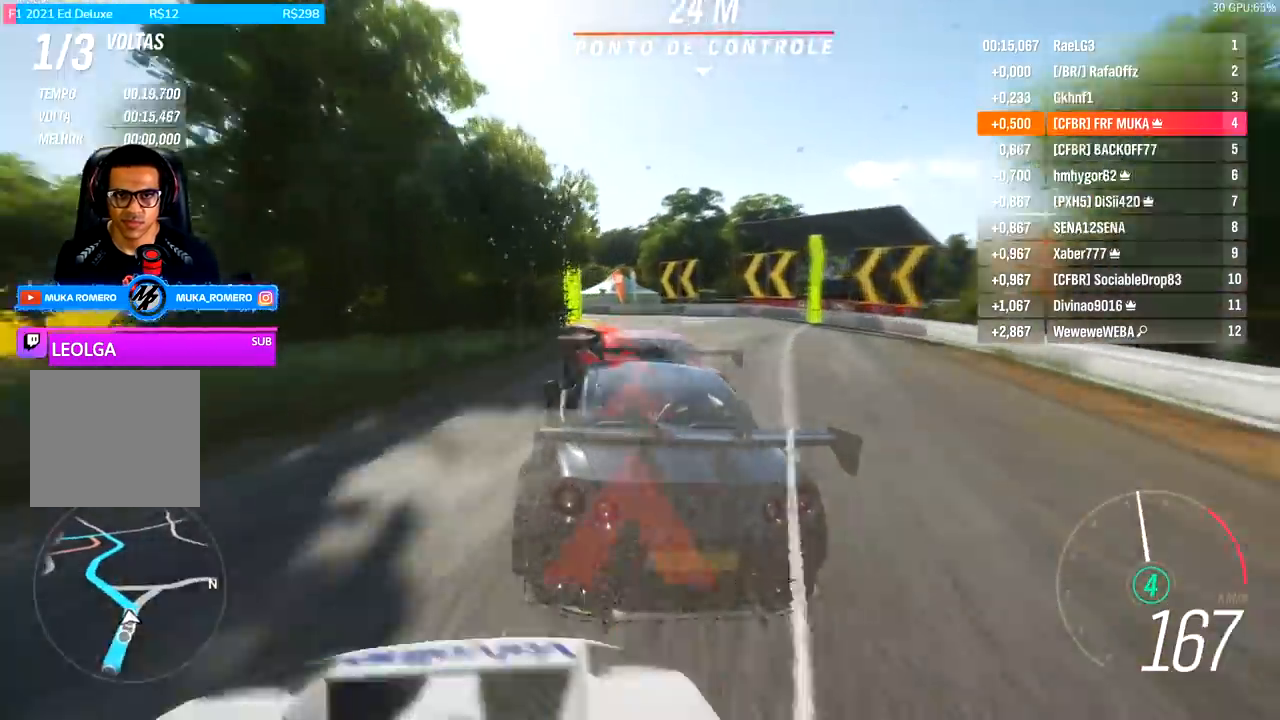
{"buttons": ["R2"], "left_stick": "down-left", "right_stick": "center", "events": [[167, "R2", "down"]]}
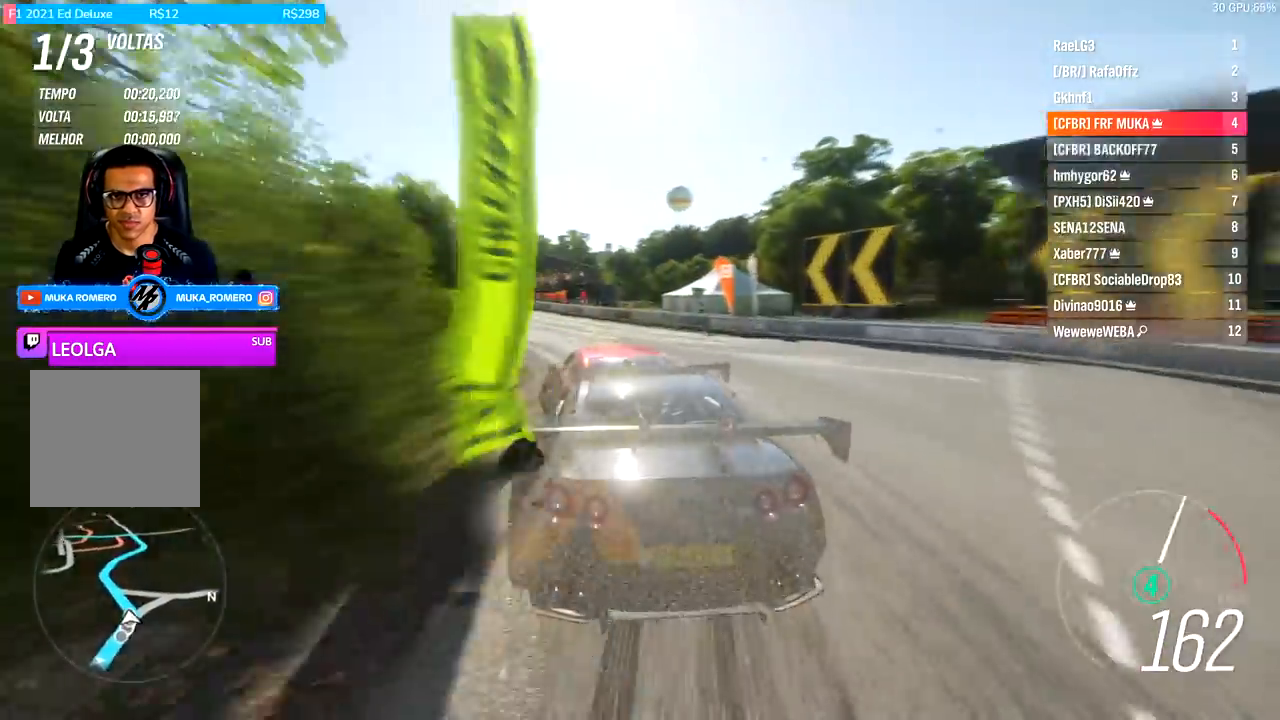
{"buttons": ["R2"], "left_stick": "down-left", "right_stick": "center", "events": []}
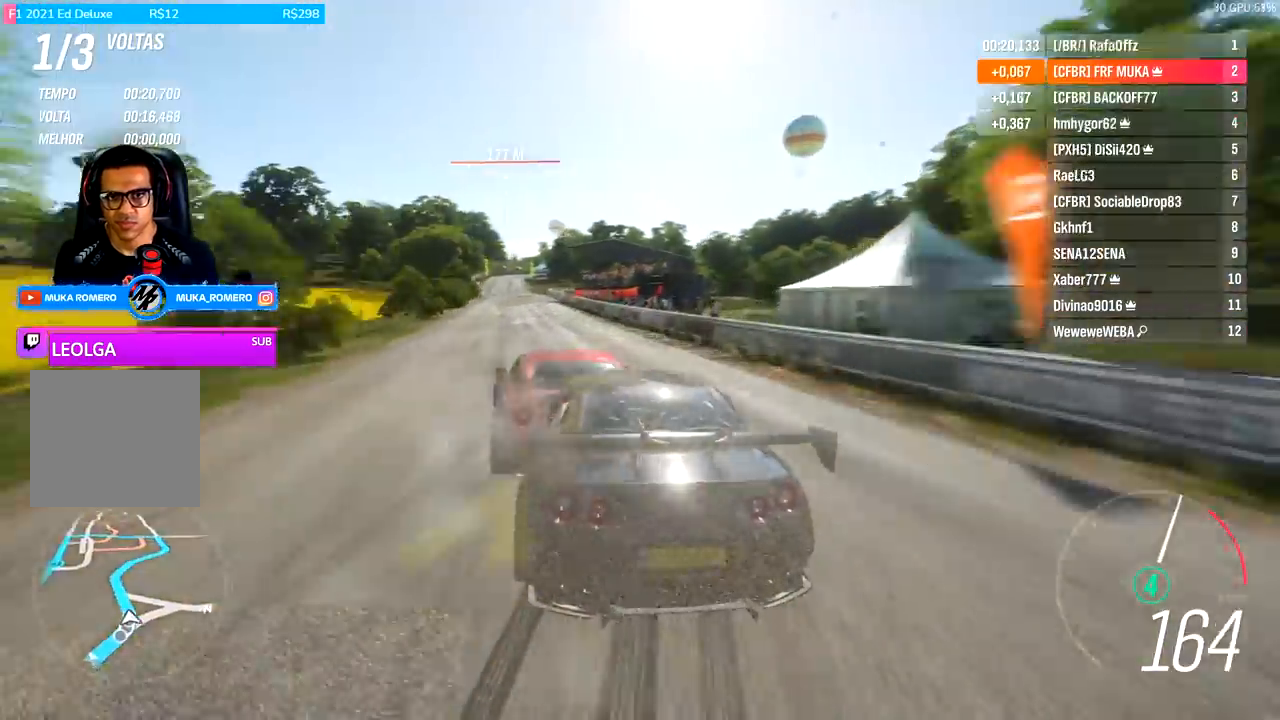
{"buttons": ["R2"], "left_stick": "down-left", "right_stick": "center", "events": [[167, "left_stick", "left"], [367, "left_stick", "down-left"]]}
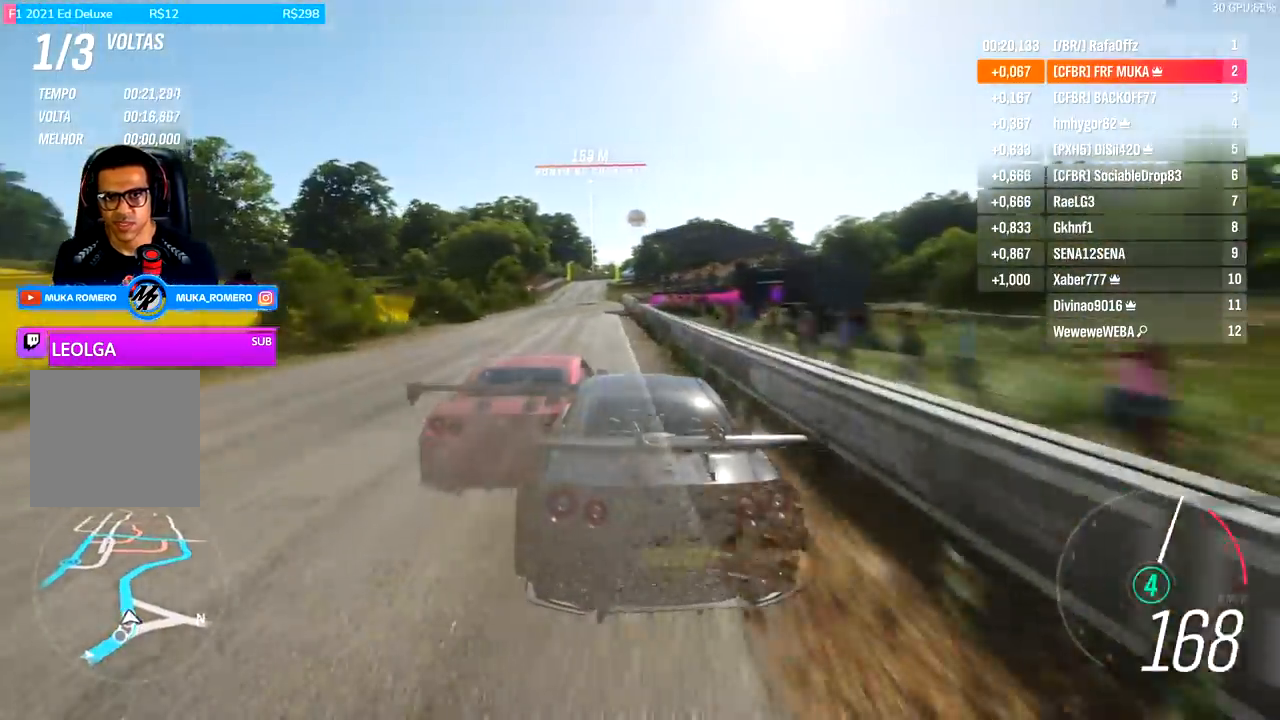
{"buttons": ["R2"], "left_stick": "center", "right_stick": "center", "events": [[300, "left_stick", "center"]]}
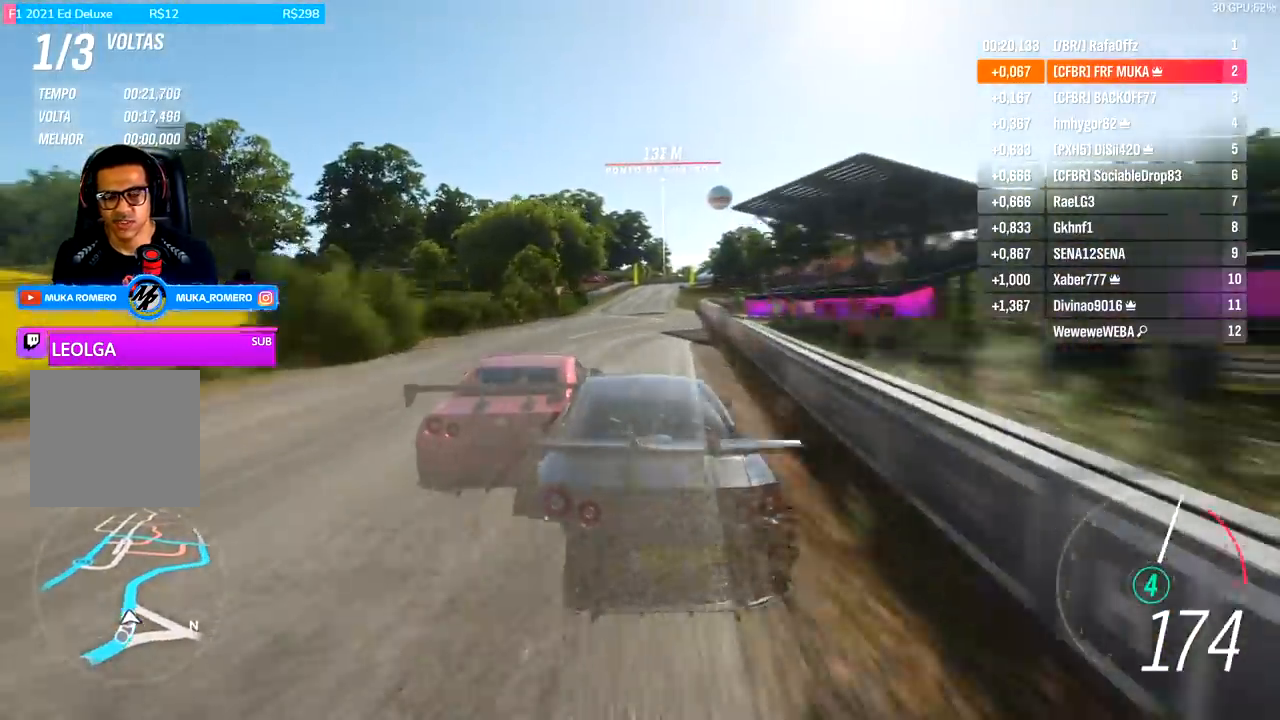
{"buttons": ["R2"], "left_stick": "center", "right_stick": "center", "events": []}